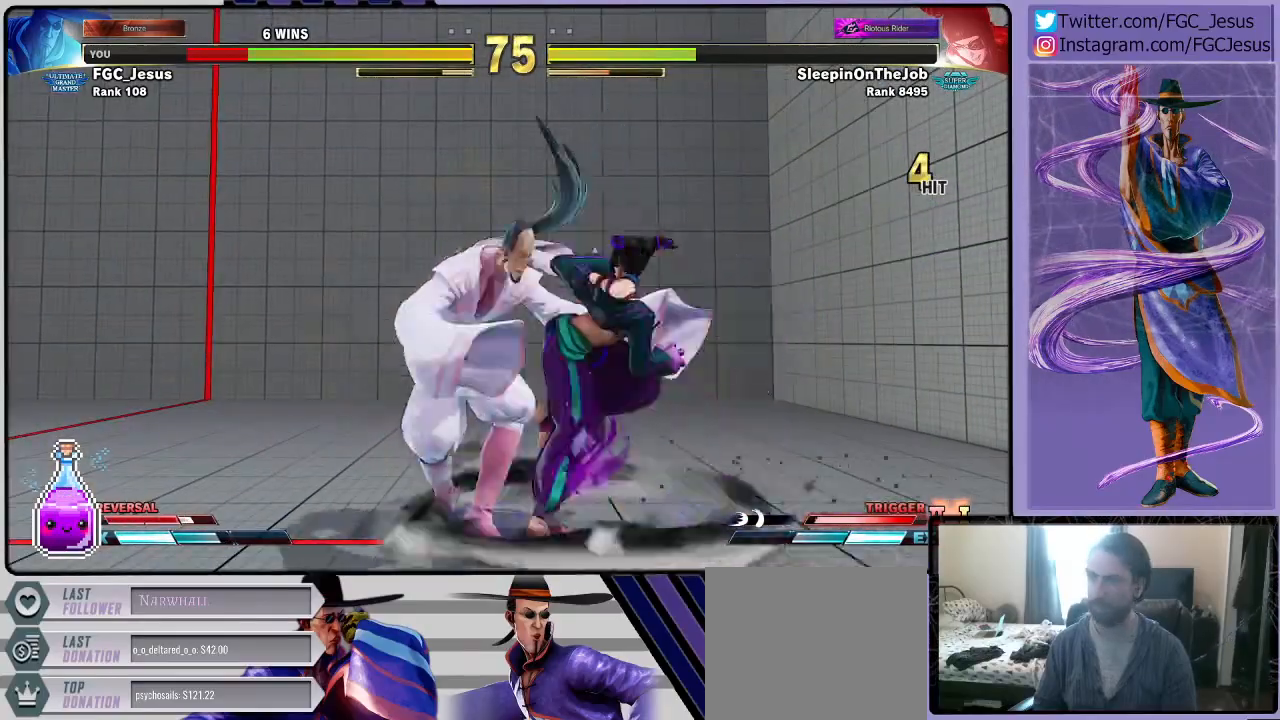
Gameplay with a controller (PlayStation layout); each line is a JSON object with the inputs held at the frame after it. "events" lists button and stick changes between this image and that frame as [ms after this image, input, new state], when the widget could be followed in between. Not read: left_stick.
{"buttons": [], "right_stick": "center", "events": [[334, "DPAD_DOWN", "up"], [434, "DPAD_LEFT", "up"]]}
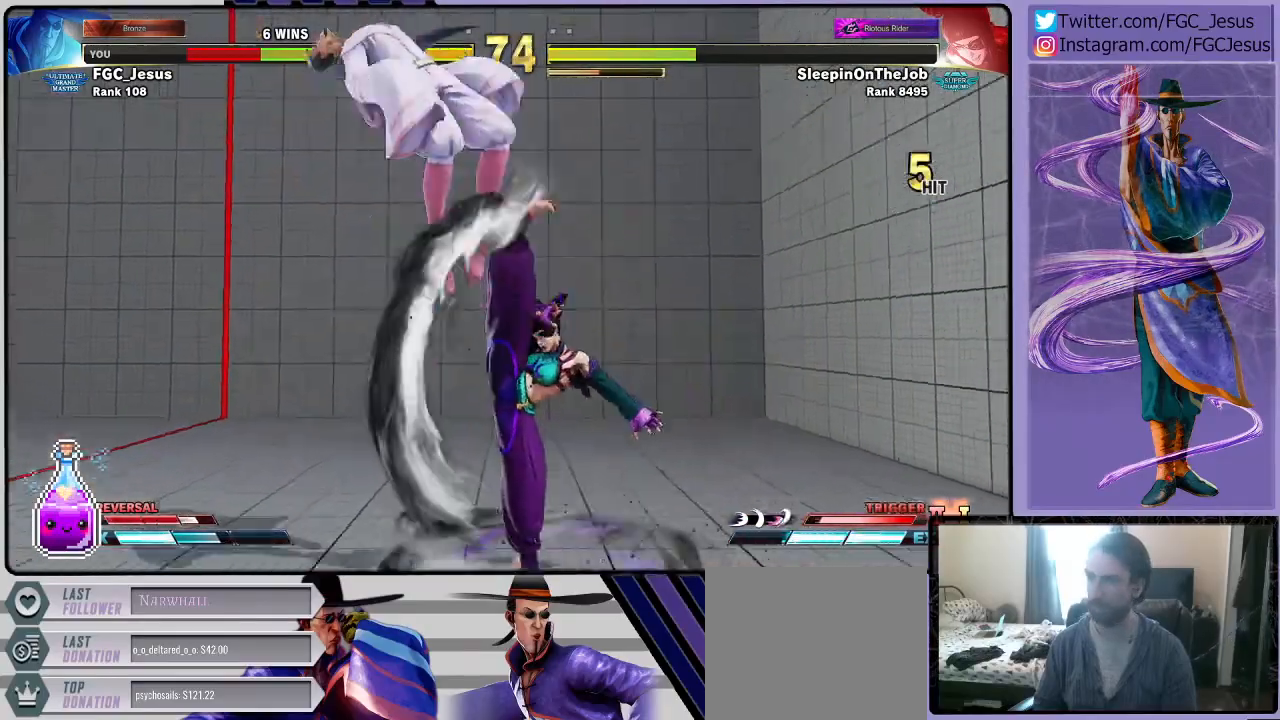
{"buttons": ["DPAD_LEFT"], "right_stick": "center", "events": [[167, "DPAD_LEFT", "down"], [300, "R1", "down"], [334, "CROSS", "down"], [334, "SQUARE", "down"], [434, "R1", "up"], [467, "CROSS", "up"], [467, "SQUARE", "up"]]}
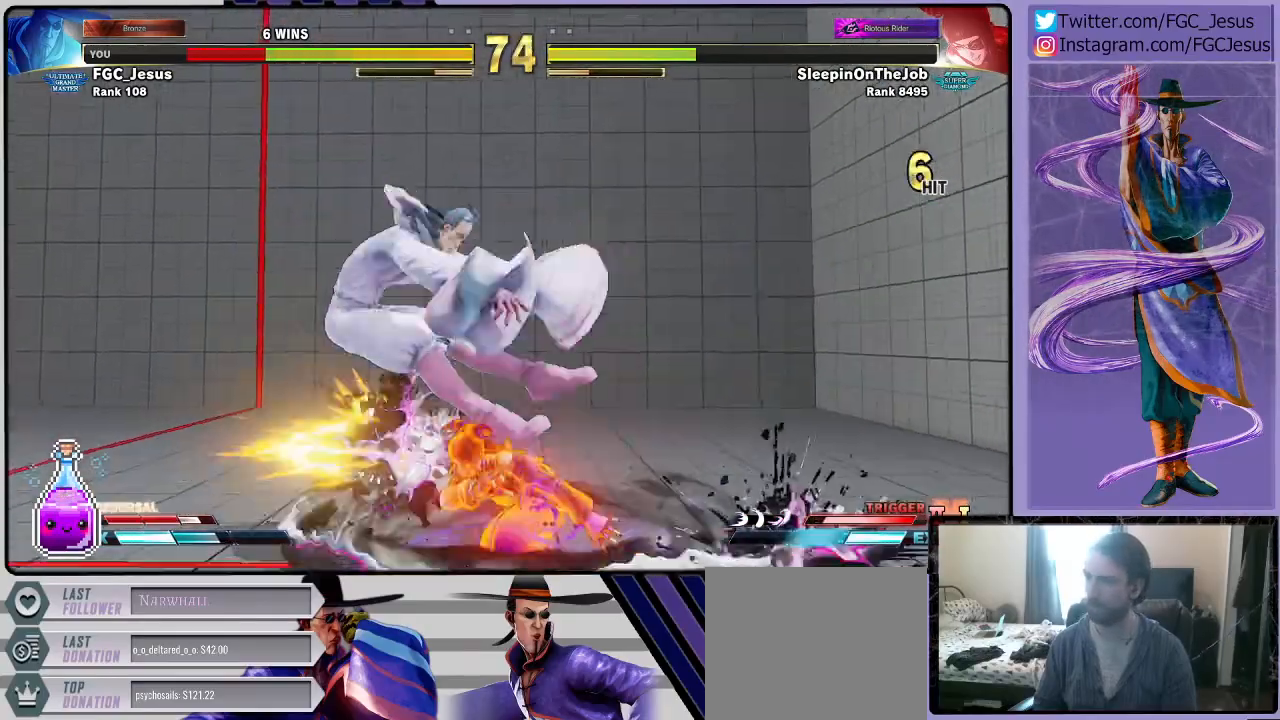
{"buttons": ["DPAD_LEFT"], "right_stick": "center", "events": []}
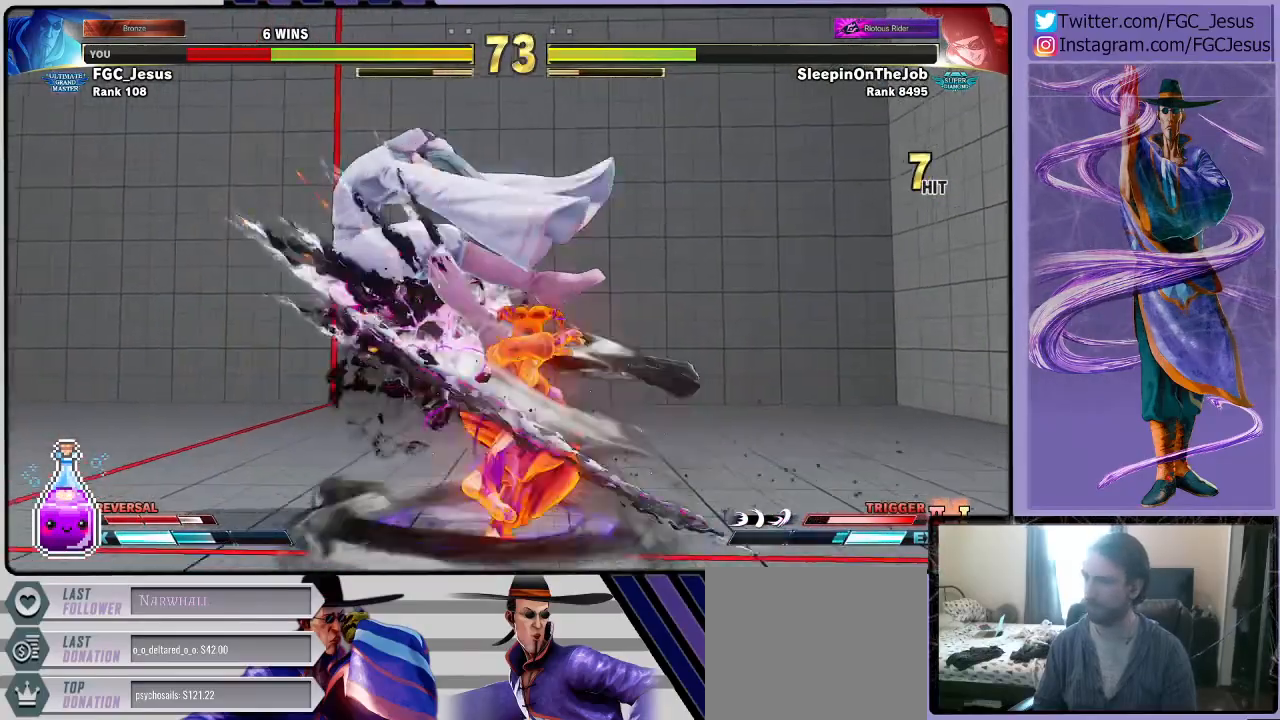
{"buttons": [], "right_stick": "center", "events": [[167, "DPAD_LEFT", "up"]]}
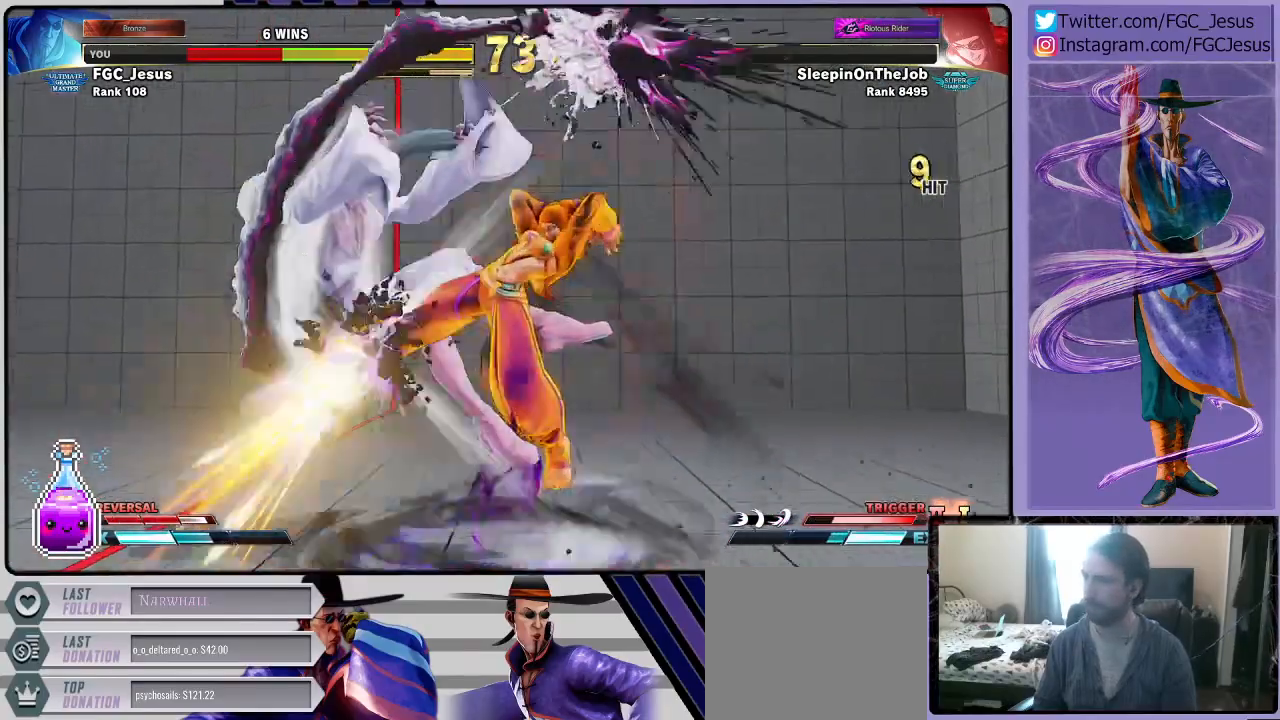
{"buttons": [], "right_stick": "center", "events": [[267, "CROSS", "down"], [267, "R1", "down"], [301, "SQUARE", "down"], [367, "R1", "up"], [401, "CROSS", "up"], [401, "SQUARE", "up"]]}
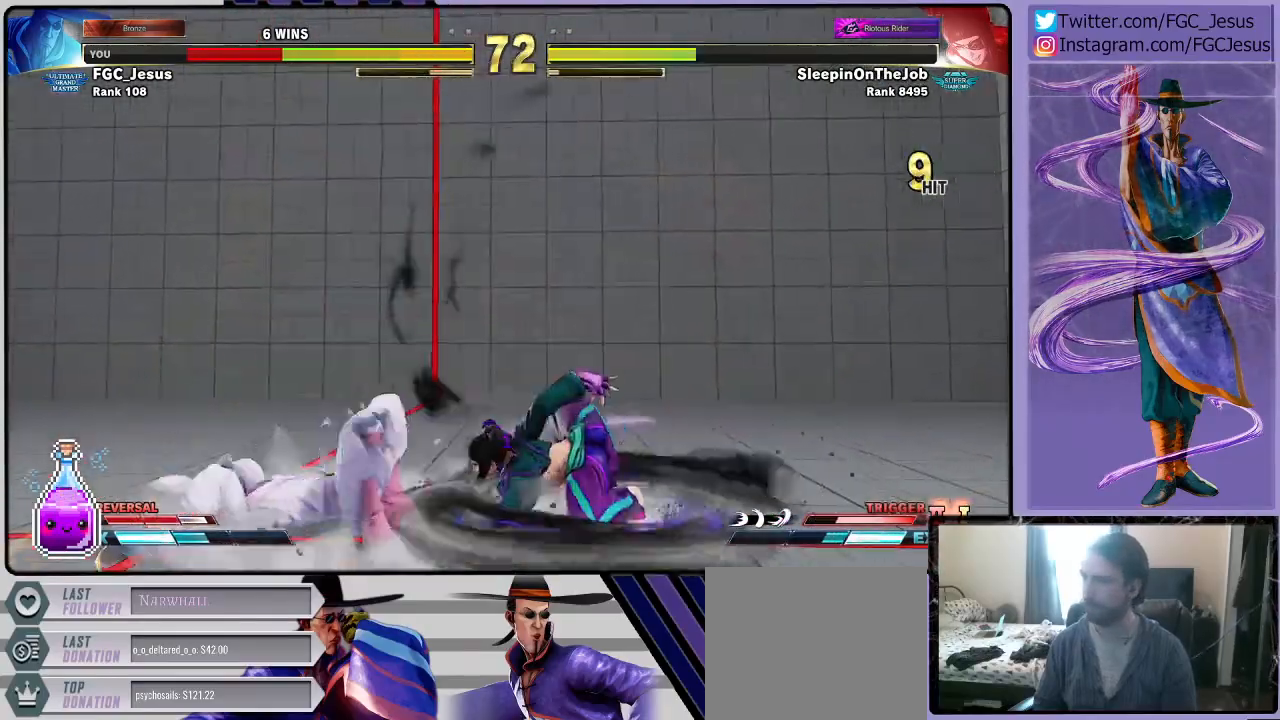
{"buttons": ["DPAD_LEFT"], "right_stick": "center", "events": [[200, "DPAD_LEFT", "down"], [267, "DPAD_LEFT", "up"], [334, "DPAD_LEFT", "down"]]}
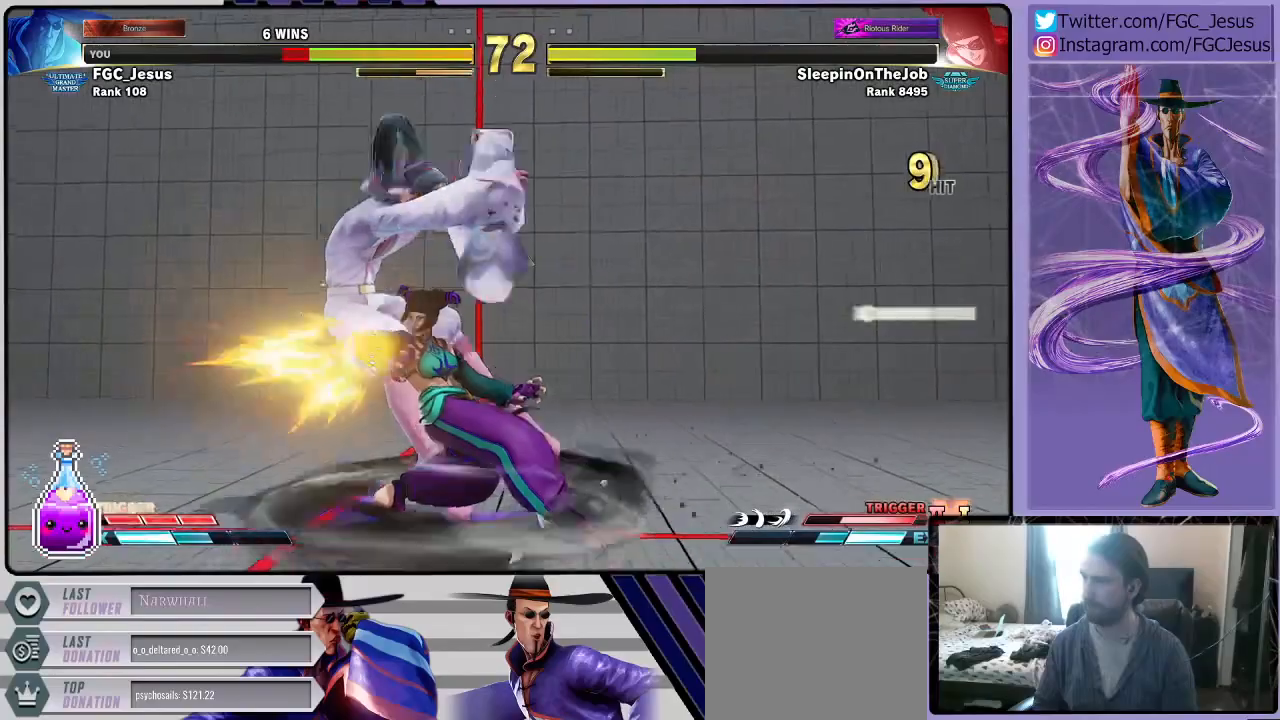
{"buttons": ["DPAD_DOWN", "DPAD_LEFT"], "right_stick": "center", "events": [[101, "DPAD_DOWN", "down"]]}
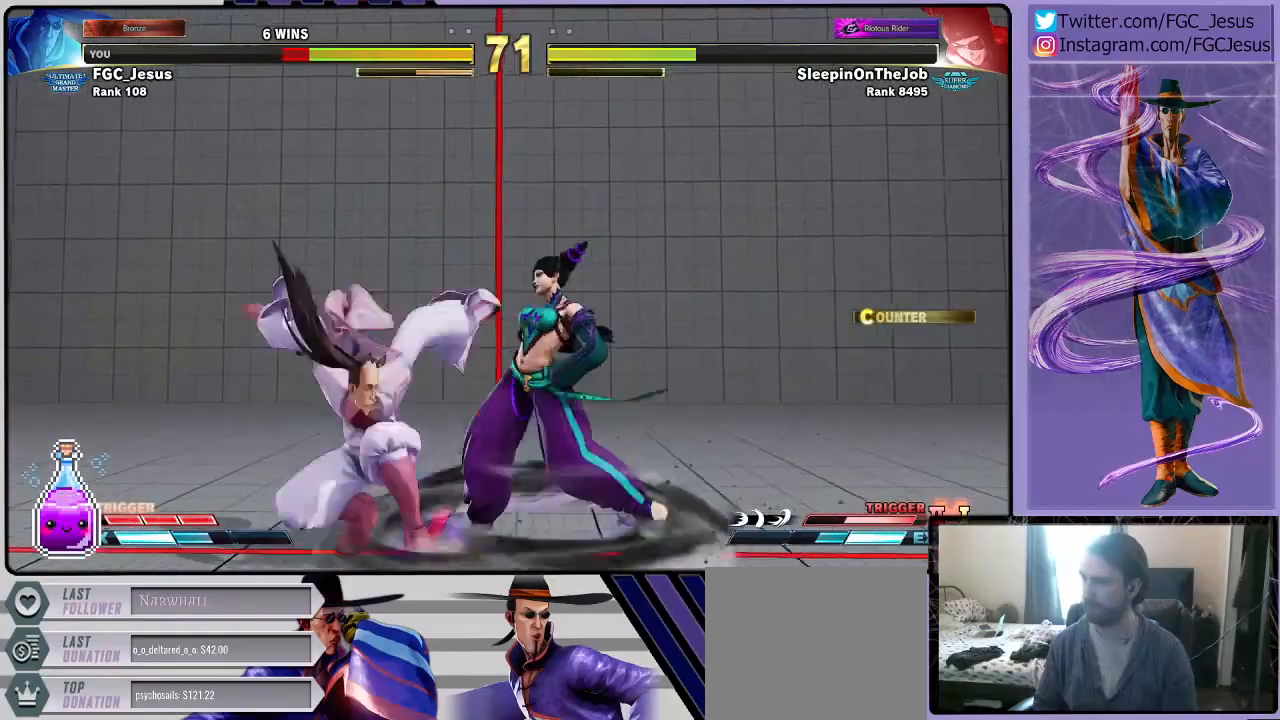
{"buttons": ["DPAD_DOWN", "DPAD_LEFT"], "right_stick": "center", "events": [[67, "SQUARE", "down"], [167, "SQUARE", "up"]]}
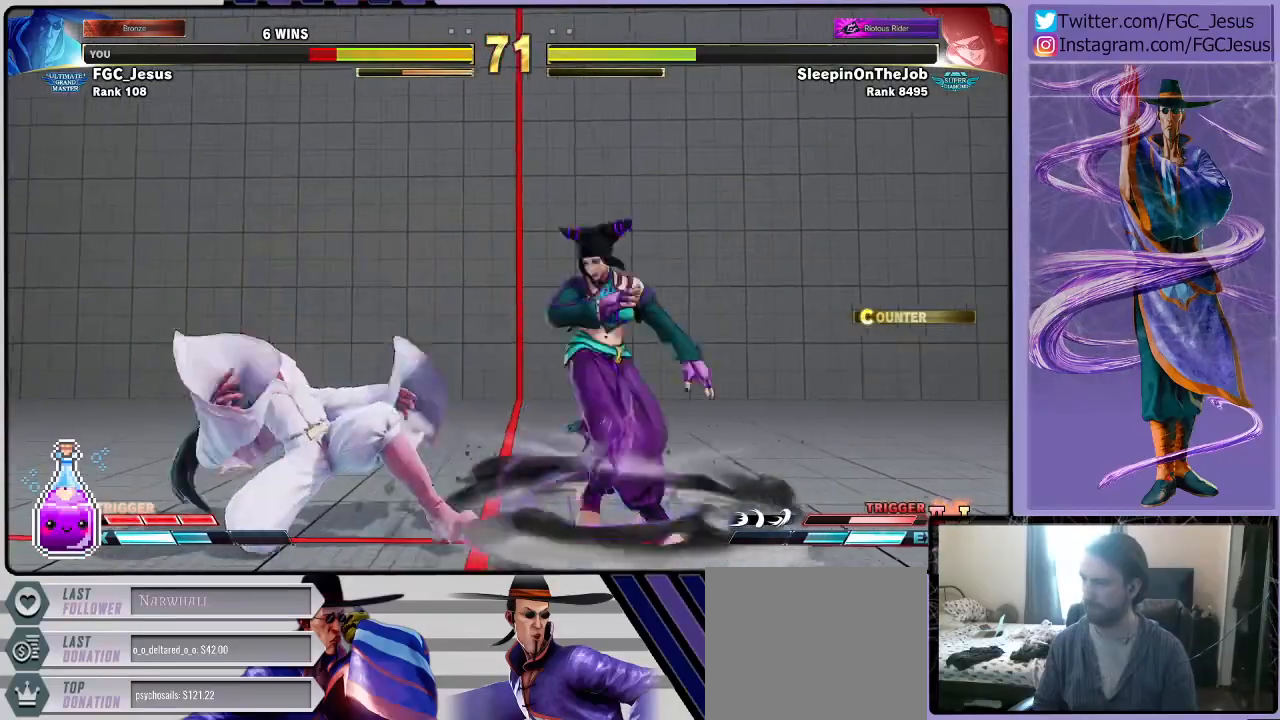
{"buttons": ["DPAD_DOWN", "DPAD_LEFT"], "right_stick": "center", "events": []}
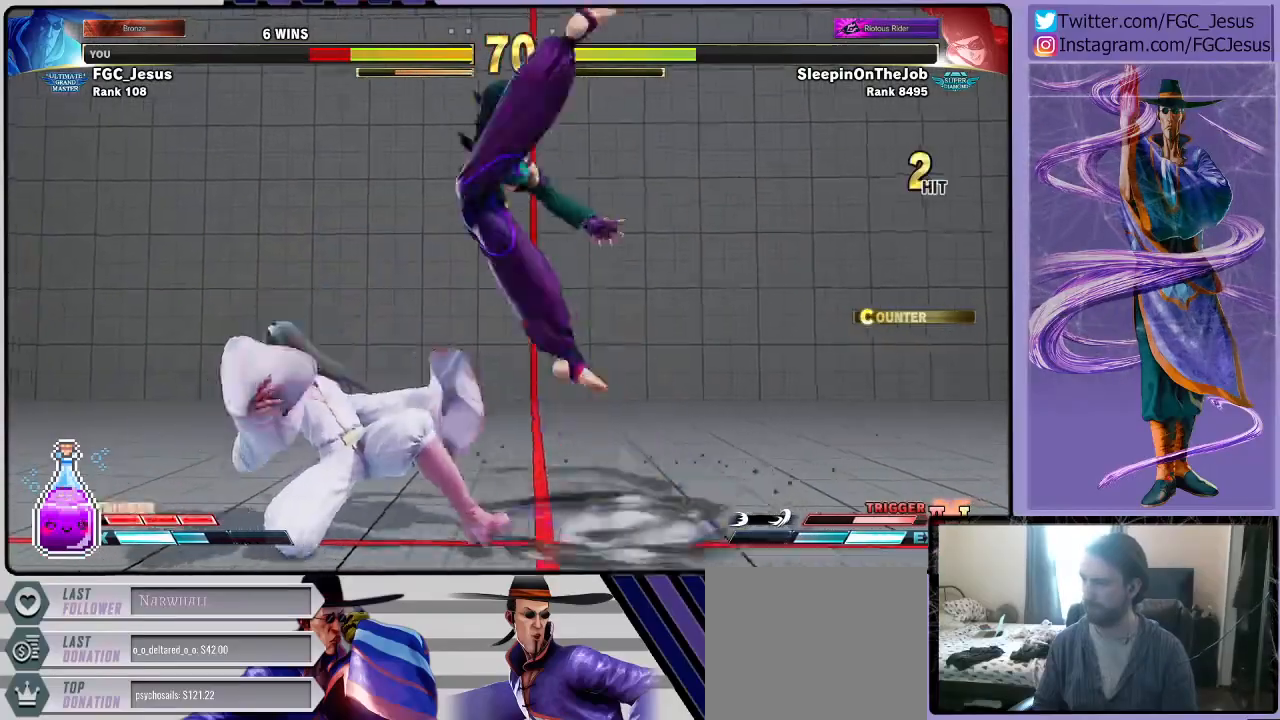
{"buttons": ["DPAD_DOWN"], "right_stick": "center", "events": [[367, "DPAD_LEFT", "up"]]}
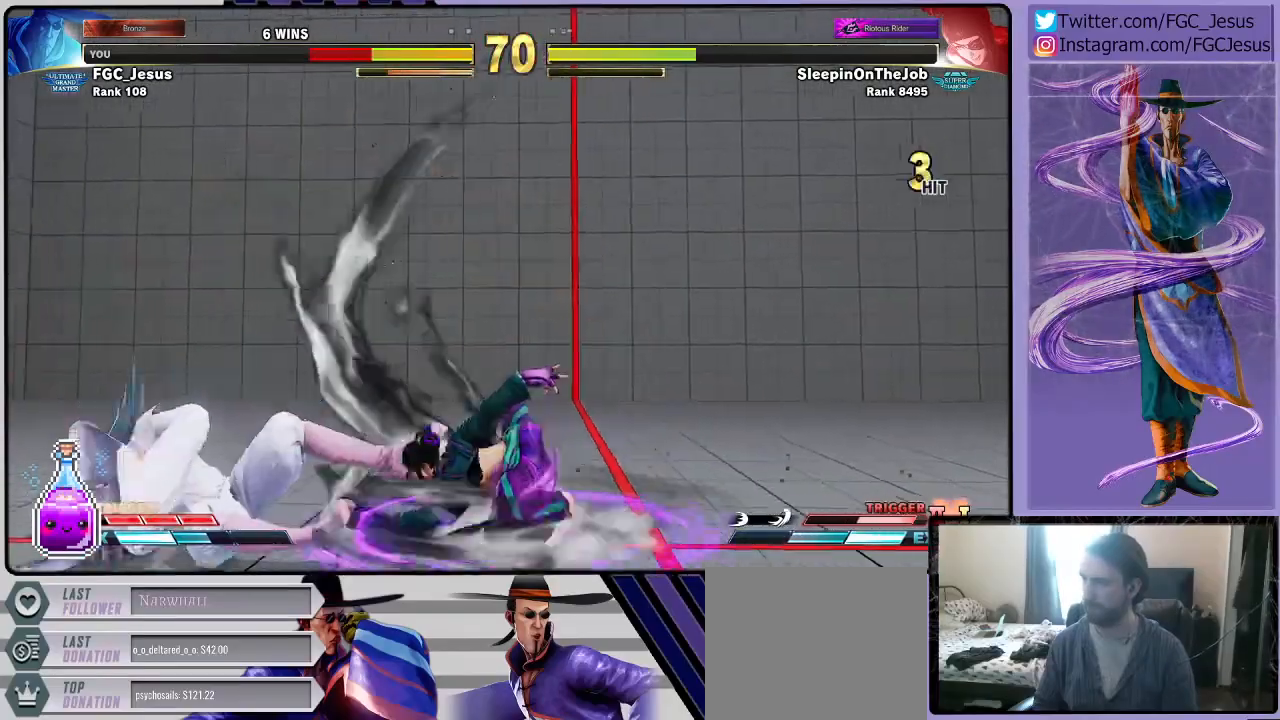
{"buttons": ["DPAD_DOWN"], "right_stick": "center", "events": []}
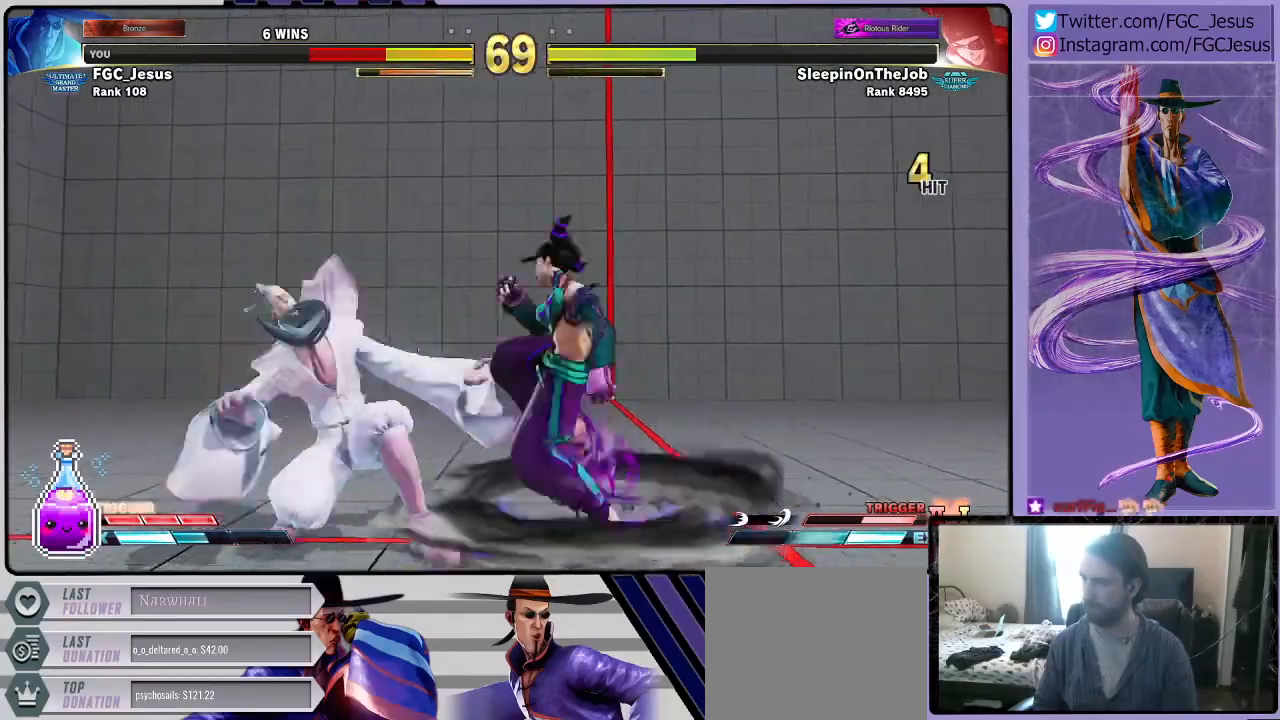
{"buttons": ["DPAD_DOWN"], "right_stick": "center", "events": []}
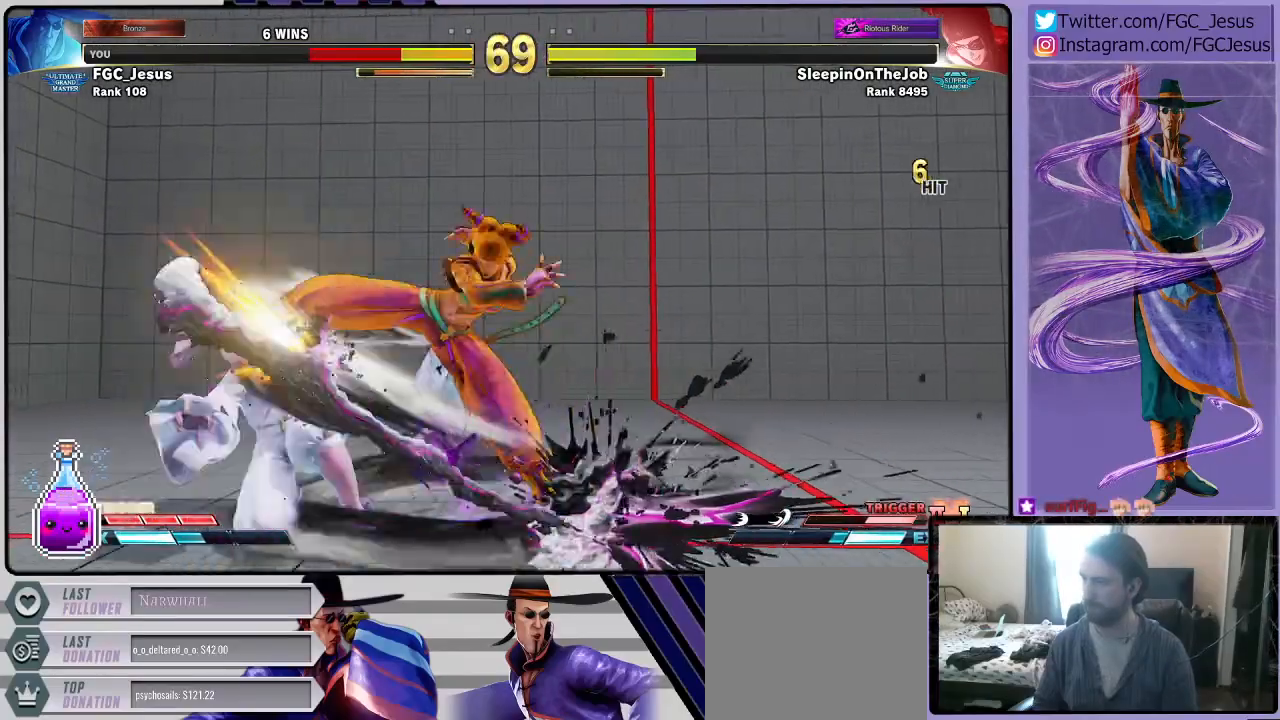
{"buttons": ["DPAD_DOWN"], "right_stick": "center", "events": []}
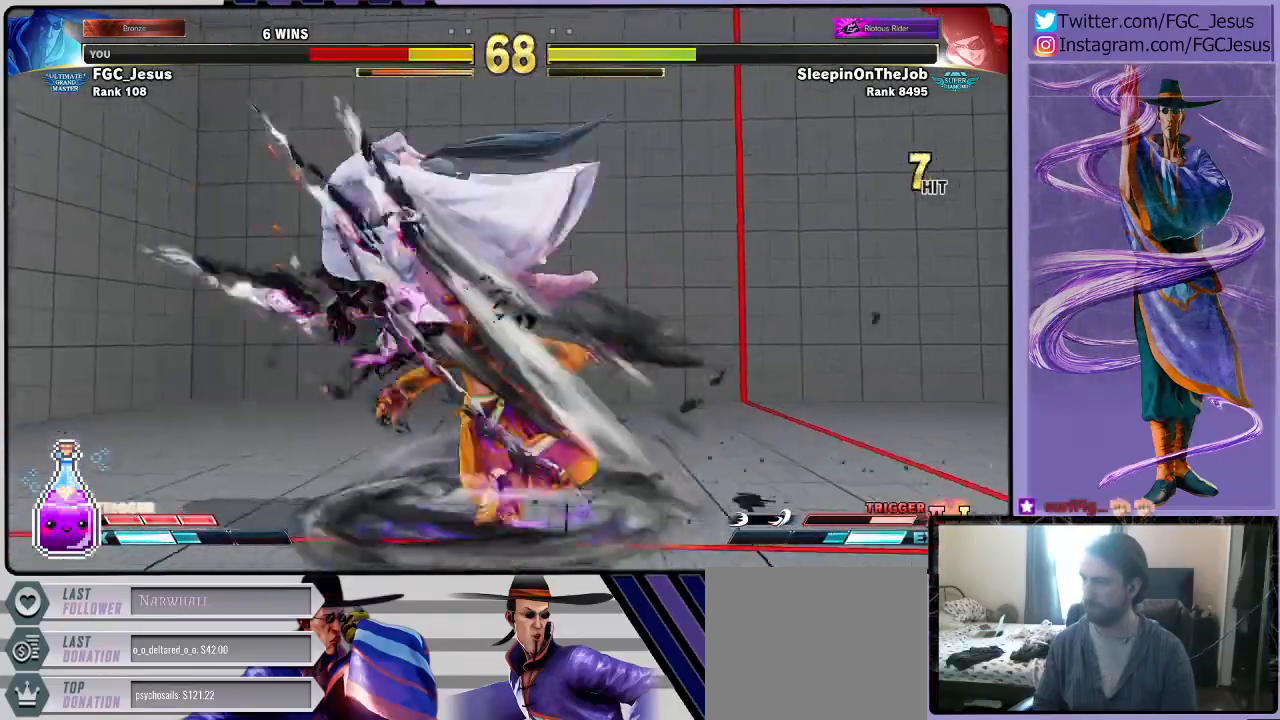
{"buttons": [], "right_stick": "center", "events": [[434, "DPAD_DOWN", "up"]]}
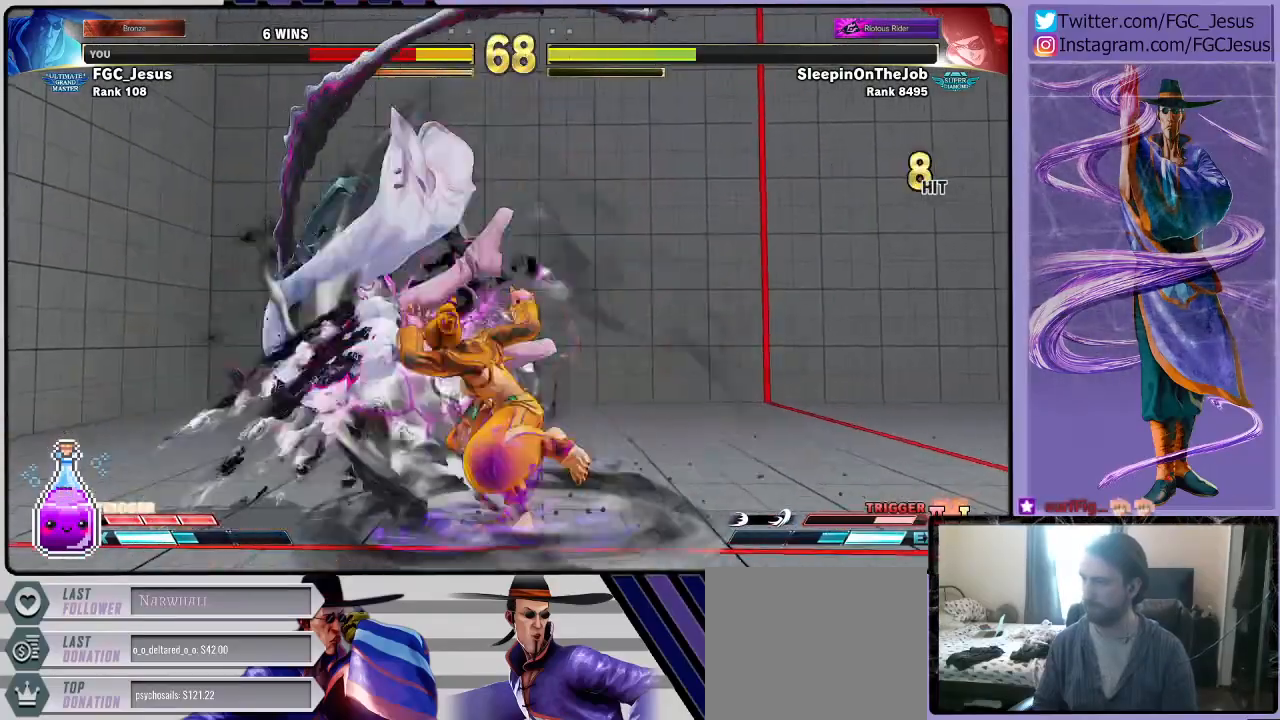
{"buttons": ["DPAD_LEFT"], "right_stick": "center", "events": [[101, "DPAD_LEFT", "down"], [134, "DPAD_DOWN", "down"], [501, "DPAD_DOWN", "up"]]}
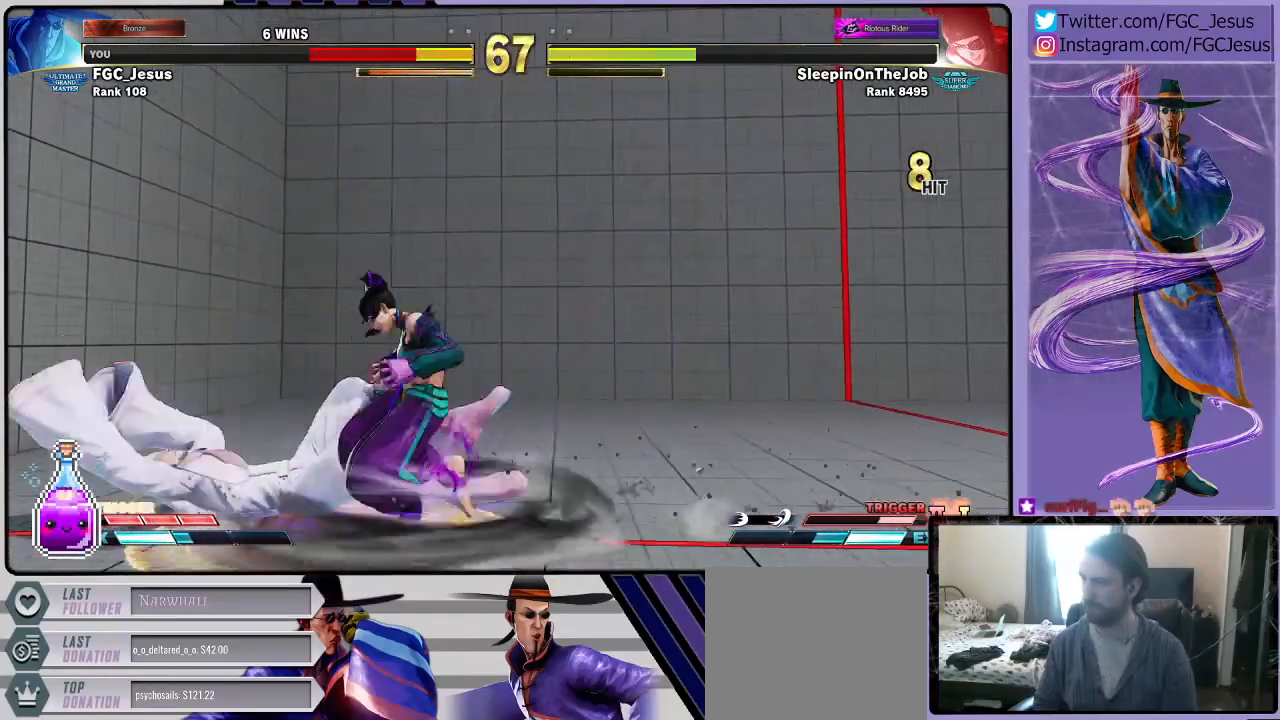
{"buttons": ["DPAD_LEFT"], "right_stick": "center", "events": []}
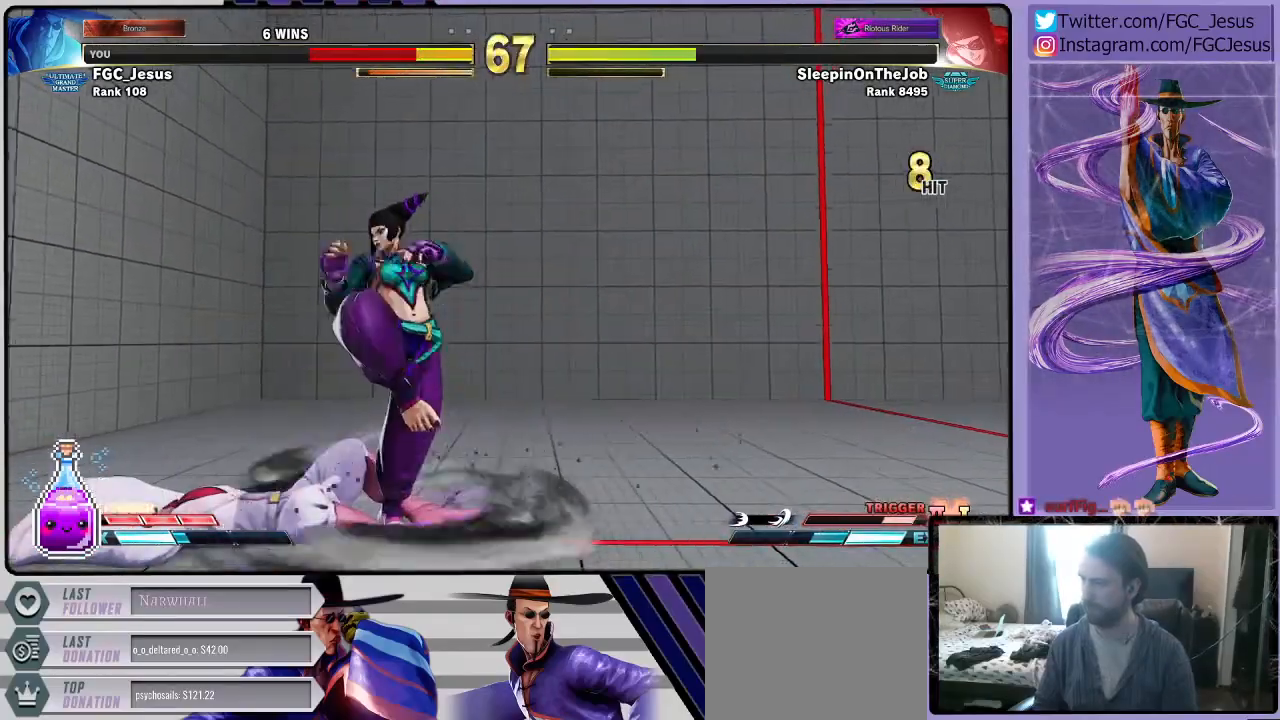
{"buttons": ["DPAD_LEFT"], "right_stick": "center", "events": []}
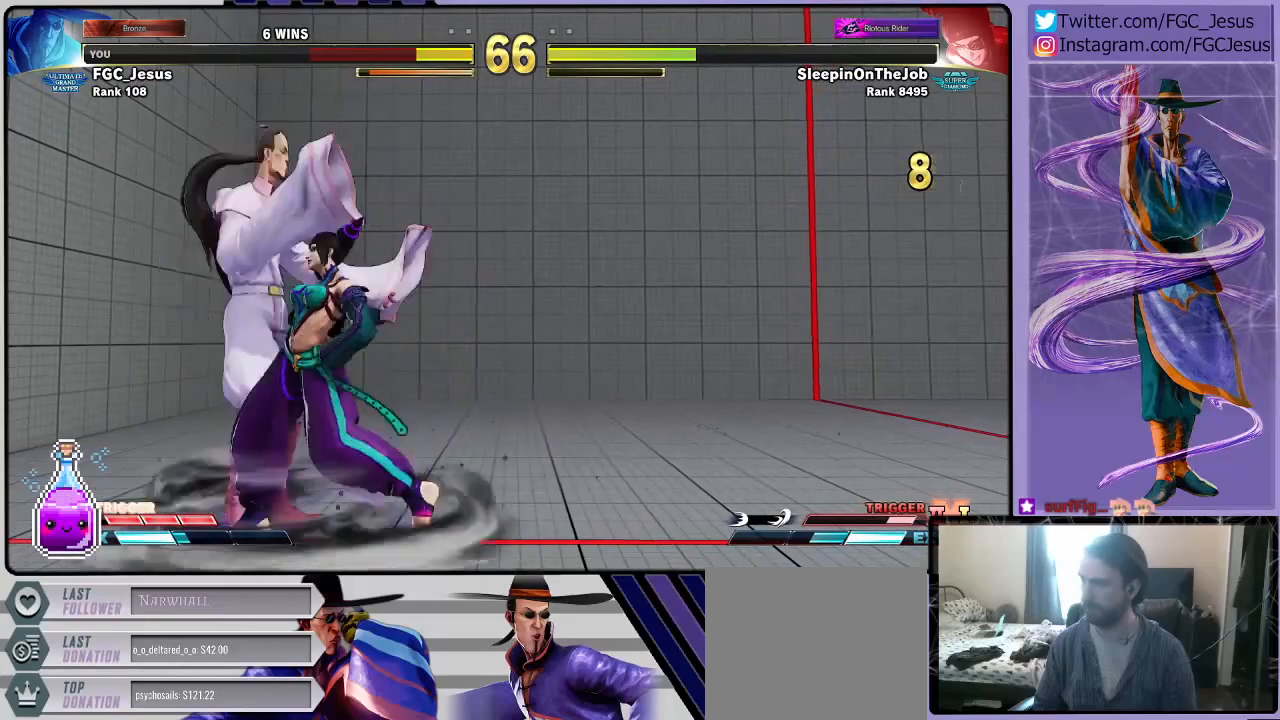
{"buttons": ["DPAD_DOWN", "DPAD_LEFT"], "right_stick": "center", "events": [[67, "DPAD_DOWN", "down"], [233, "CROSS", "down"], [233, "SQUARE", "down"], [467, "CROSS", "up"], [467, "SQUARE", "up"]]}
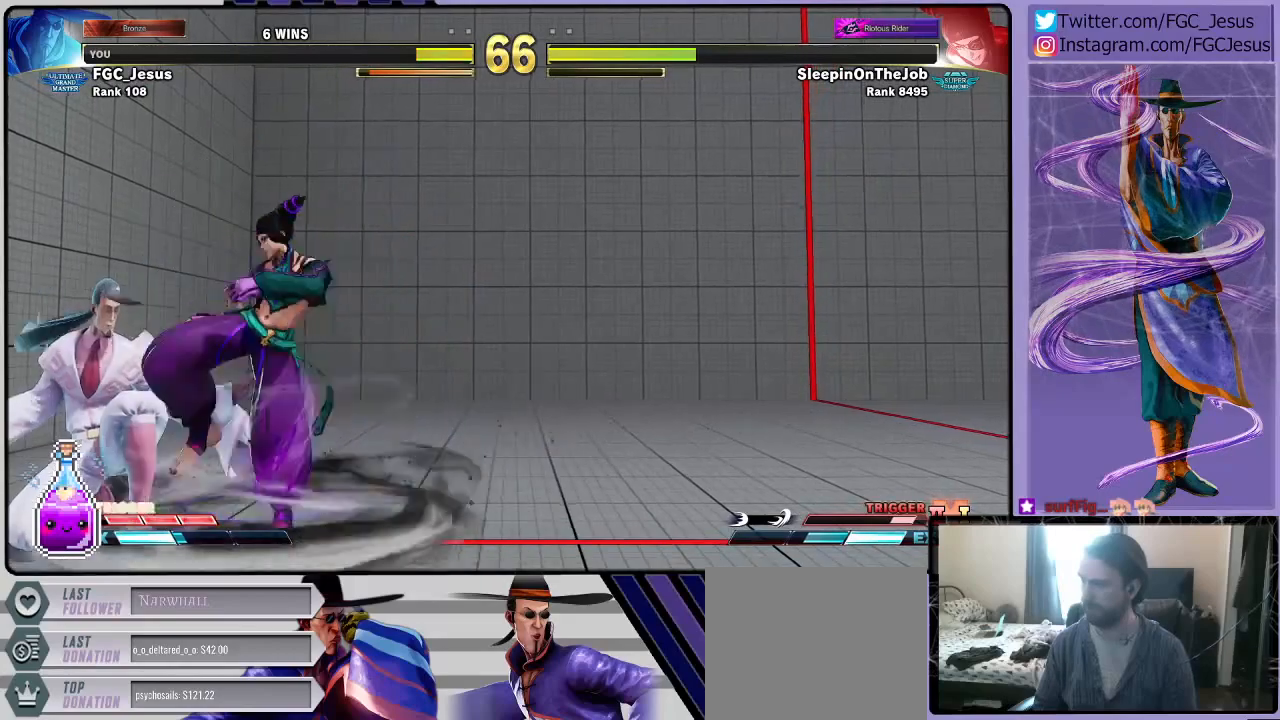
{"buttons": ["DPAD_DOWN", "DPAD_LEFT"], "right_stick": "center", "events": [[134, "CROSS", "down"], [134, "SQUARE", "down"], [301, "SQUARE", "up"], [334, "CROSS", "up"]]}
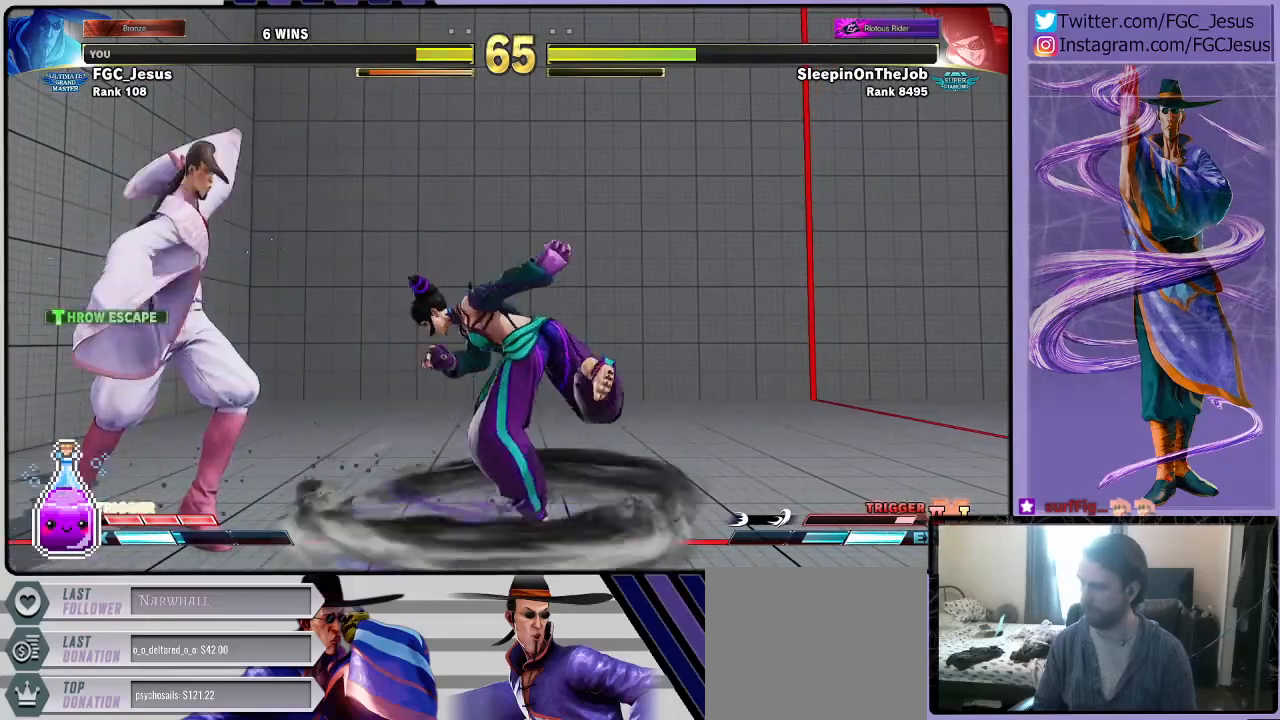
{"buttons": ["DPAD_DOWN", "DPAD_LEFT"], "right_stick": "center", "events": []}
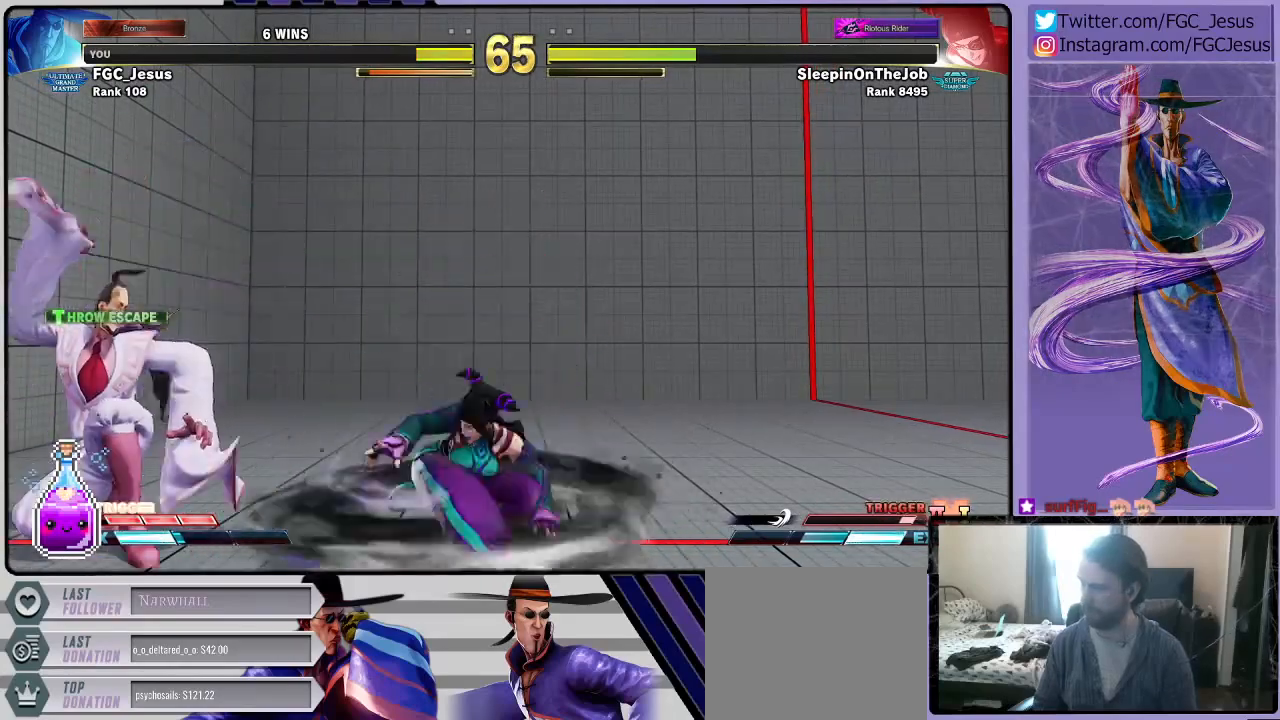
{"buttons": ["DPAD_DOWN", "DPAD_LEFT"], "right_stick": "center", "events": []}
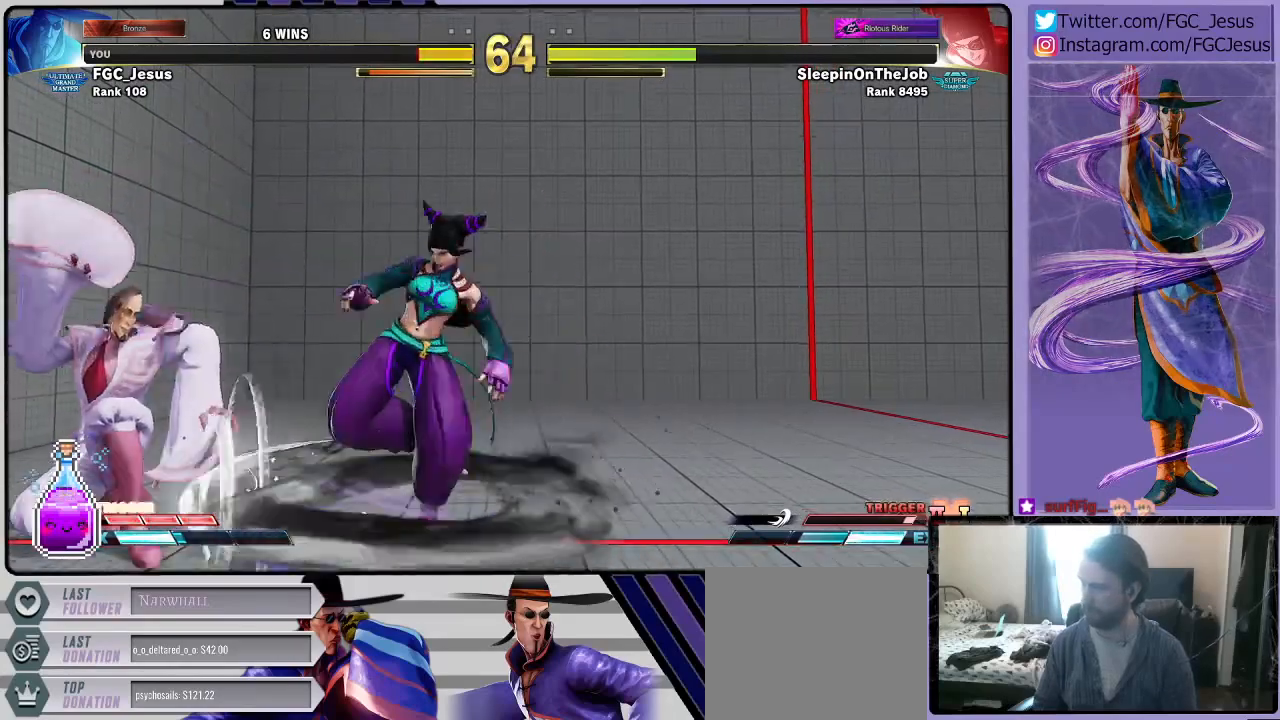
{"buttons": ["DPAD_DOWN", "DPAD_RIGHT"], "right_stick": "center", "events": [[67, "DPAD_DOWN", "up"], [67, "DPAD_LEFT", "up"], [67, "DPAD_RIGHT", "down"], [167, "DPAD_DOWN", "down"], [200, "L1", "down"], [334, "L1", "up"]]}
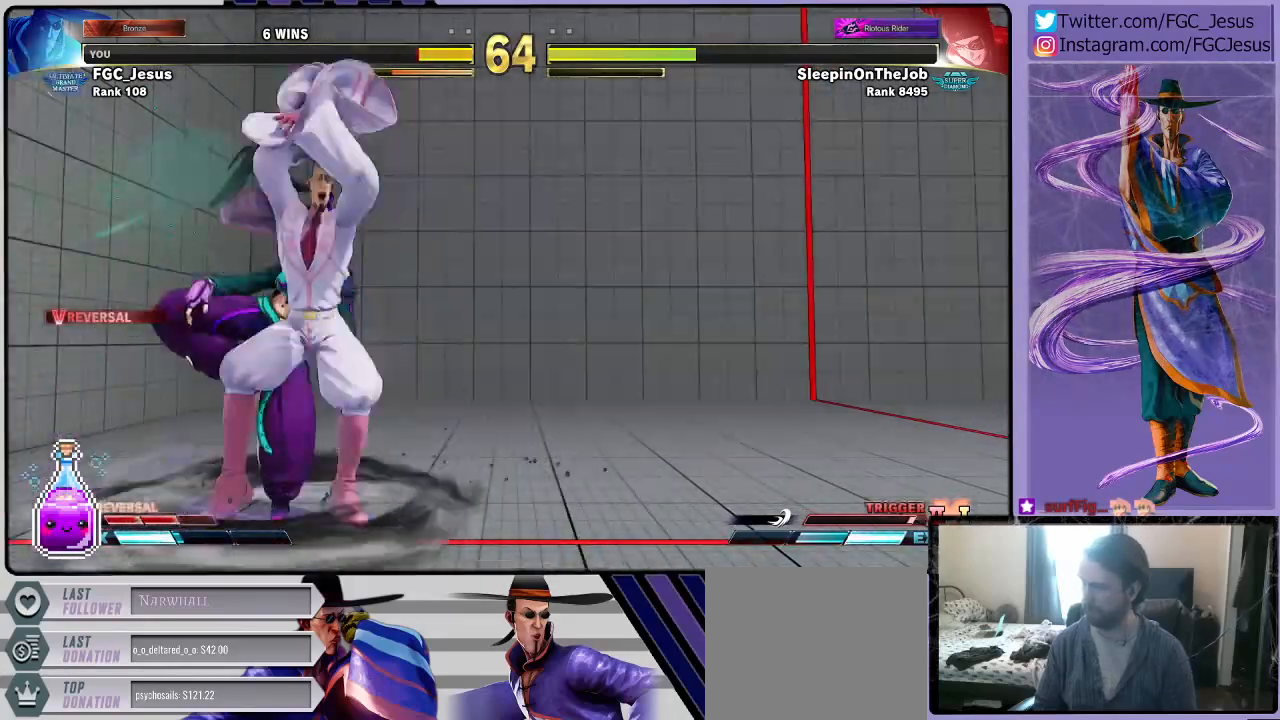
{"buttons": ["DPAD_DOWN", "DPAD_RIGHT"], "right_stick": "center", "events": []}
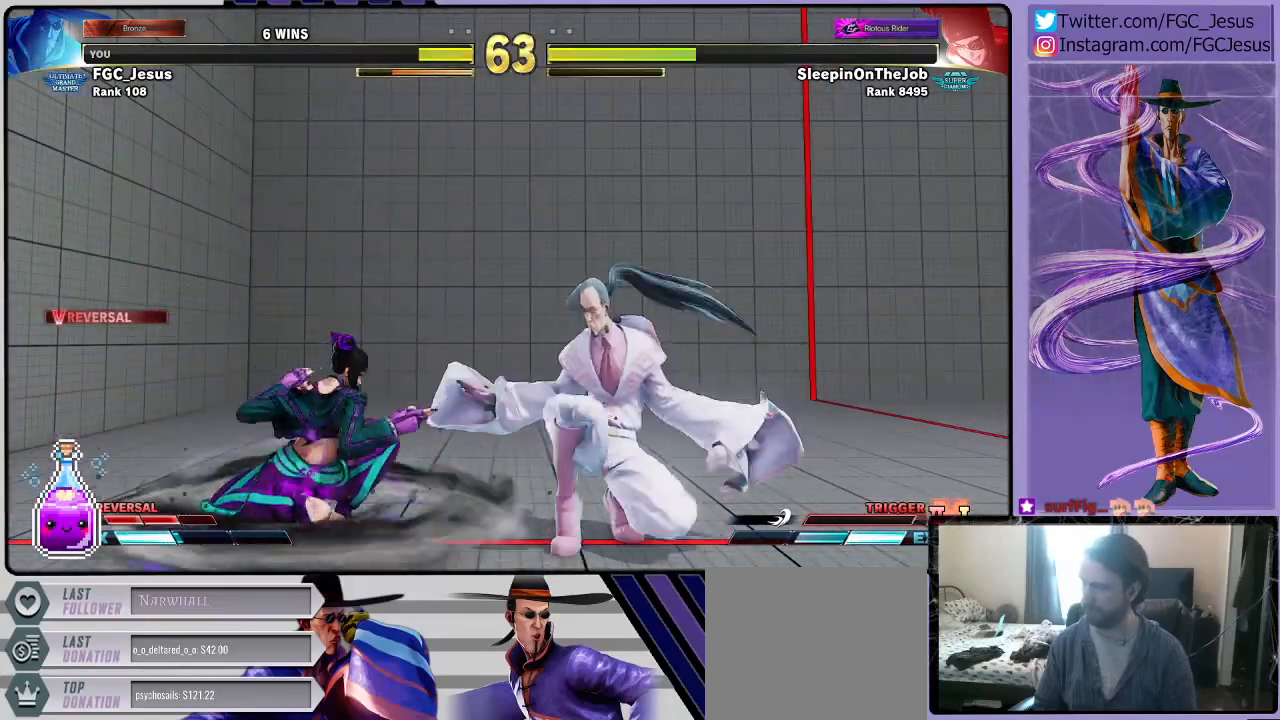
{"buttons": ["DPAD_UP", "DPAD_RIGHT"], "right_stick": "center", "events": [[67, "SQUARE", "down"], [233, "SQUARE", "up"], [267, "DPAD_DOWN", "up"], [334, "DPAD_UP", "down"]]}
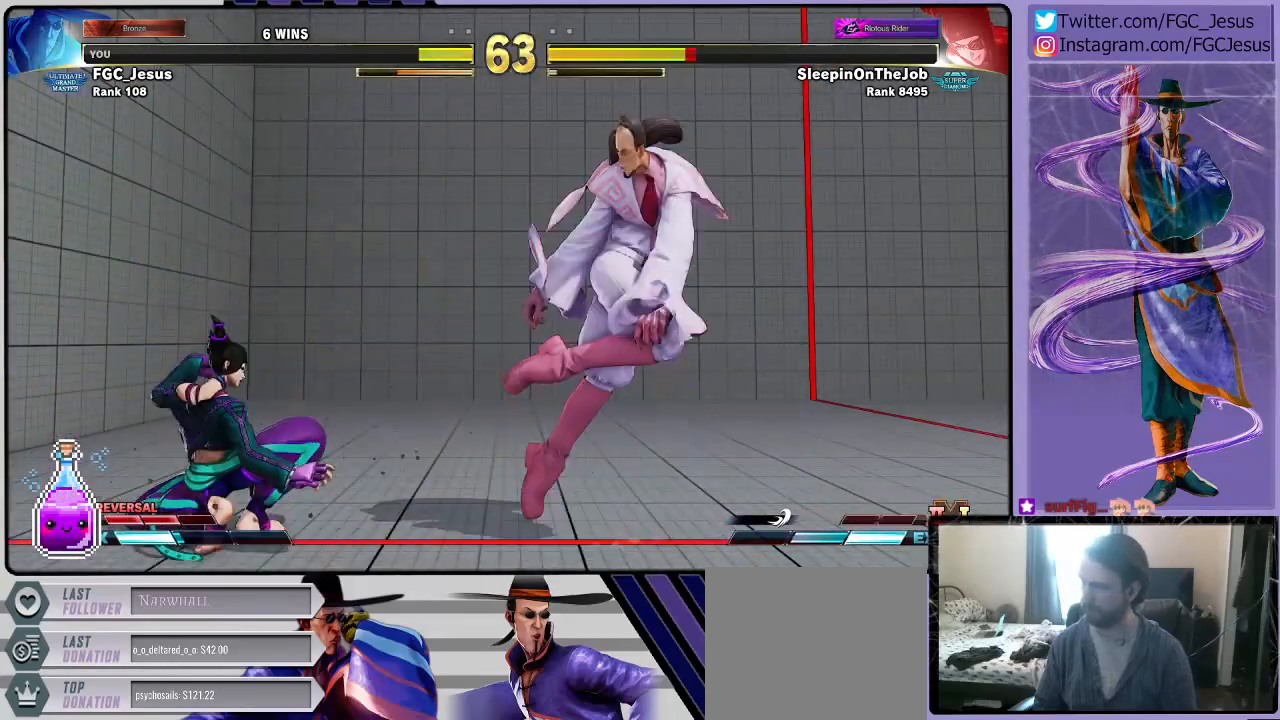
{"buttons": ["DPAD_DOWN", "DPAD_RIGHT"], "right_stick": "center", "events": [[34, "DPAD_UP", "up"], [67, "DPAD_DOWN", "down"]]}
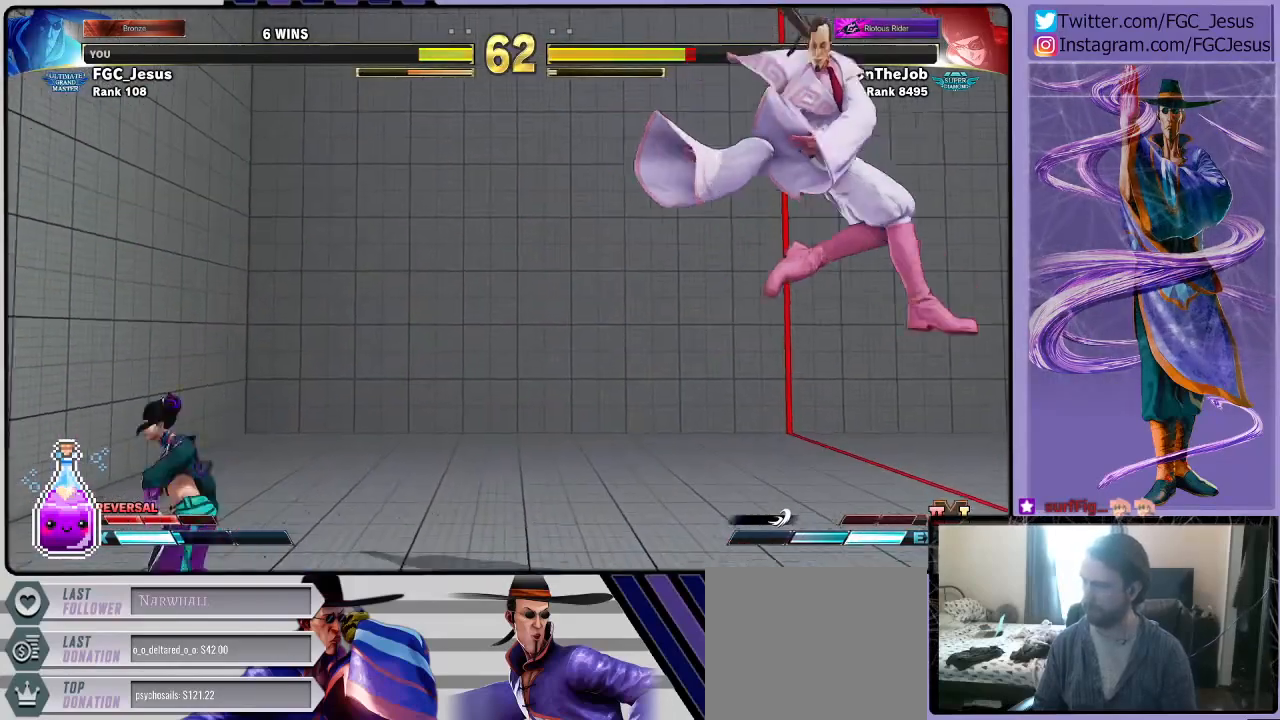
{"buttons": ["R1", "DPAD_UP", "DPAD_RIGHT"], "right_stick": "center", "events": [[434, "DPAD_DOWN", "up"], [434, "DPAD_RIGHT", "up"], [434, "DPAD_UP", "down"], [434, "R1", "down"], [500, "DPAD_RIGHT", "down"]]}
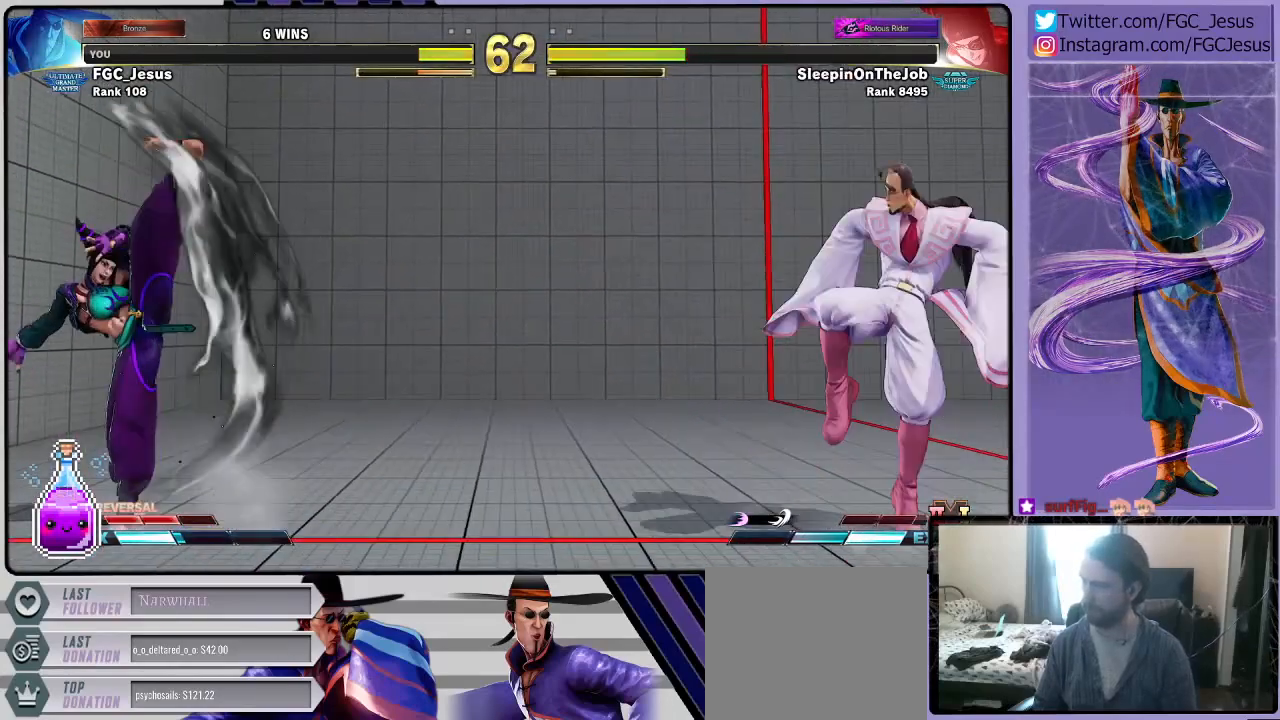
{"buttons": ["CIRCLE", "R2", "DPAD_DOWN"], "right_stick": "center"}
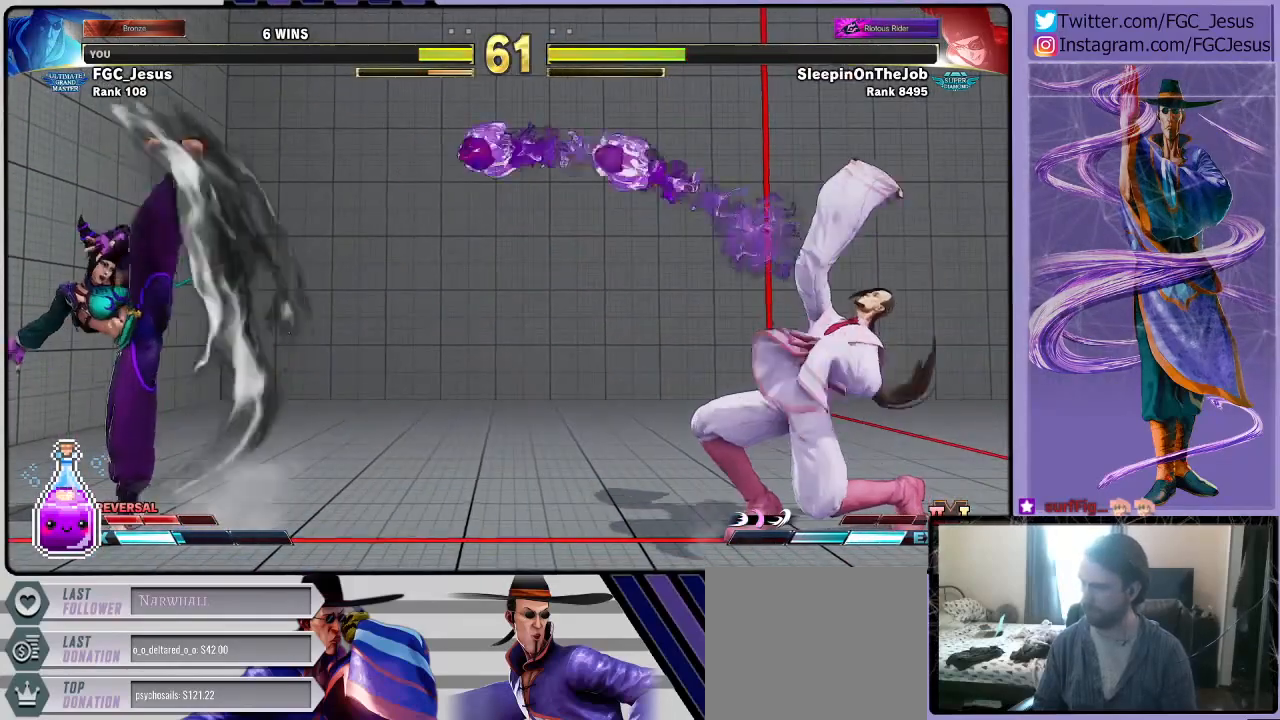
{"buttons": ["DPAD_RIGHT"], "right_stick": "center"}
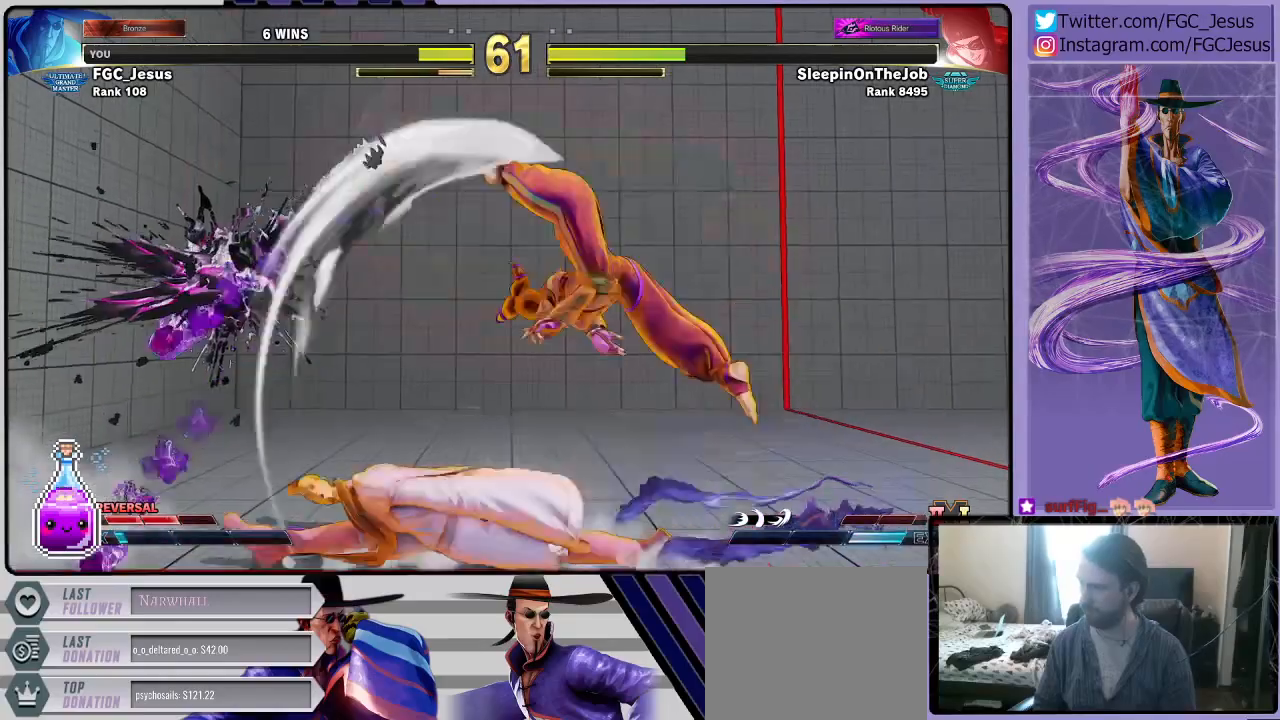
{"buttons": ["DPAD_DOWN", "DPAD_LEFT"], "right_stick": "center", "events": [[100, "DPAD_LEFT", "down"], [100, "DPAD_RIGHT", "up"], [134, "DPAD_DOWN", "down"], [201, "R2", "down"], [367, "R2", "up"]]}
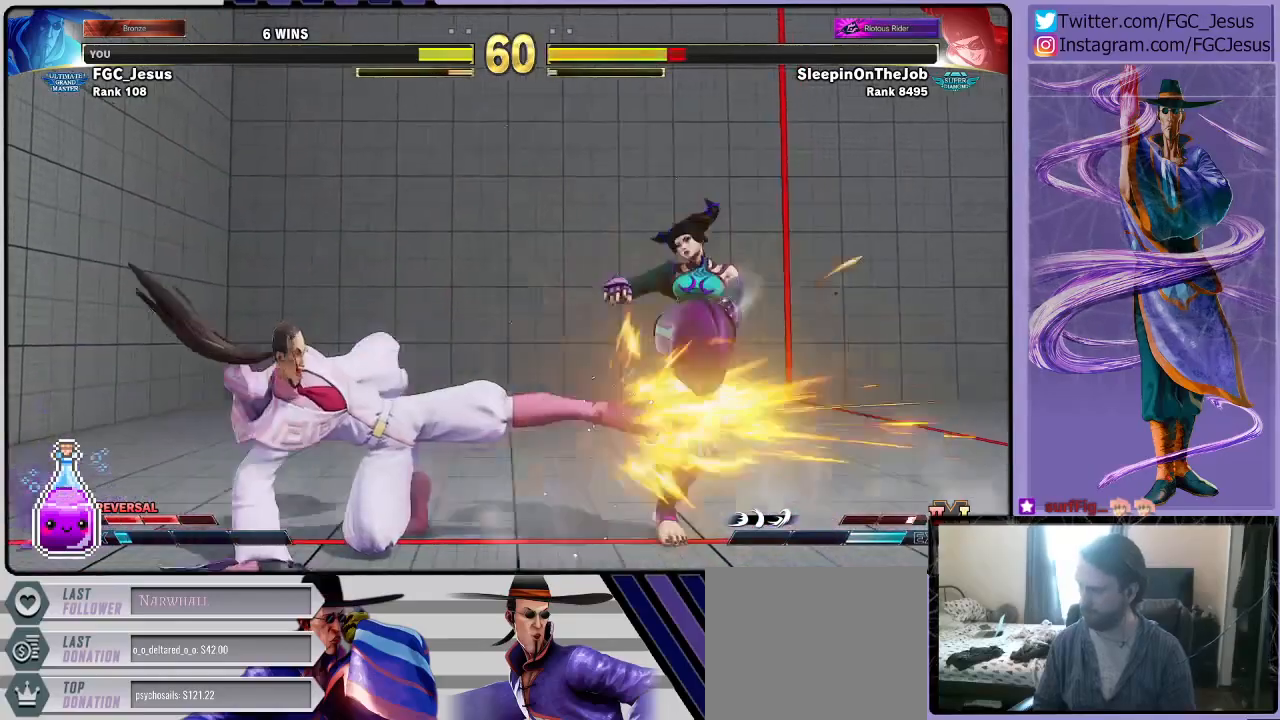
{"buttons": ["DPAD_RIGHT"], "right_stick": "center", "events": [[267, "DPAD_LEFT", "up"], [300, "DPAD_DOWN", "up"], [500, "DPAD_RIGHT", "down"]]}
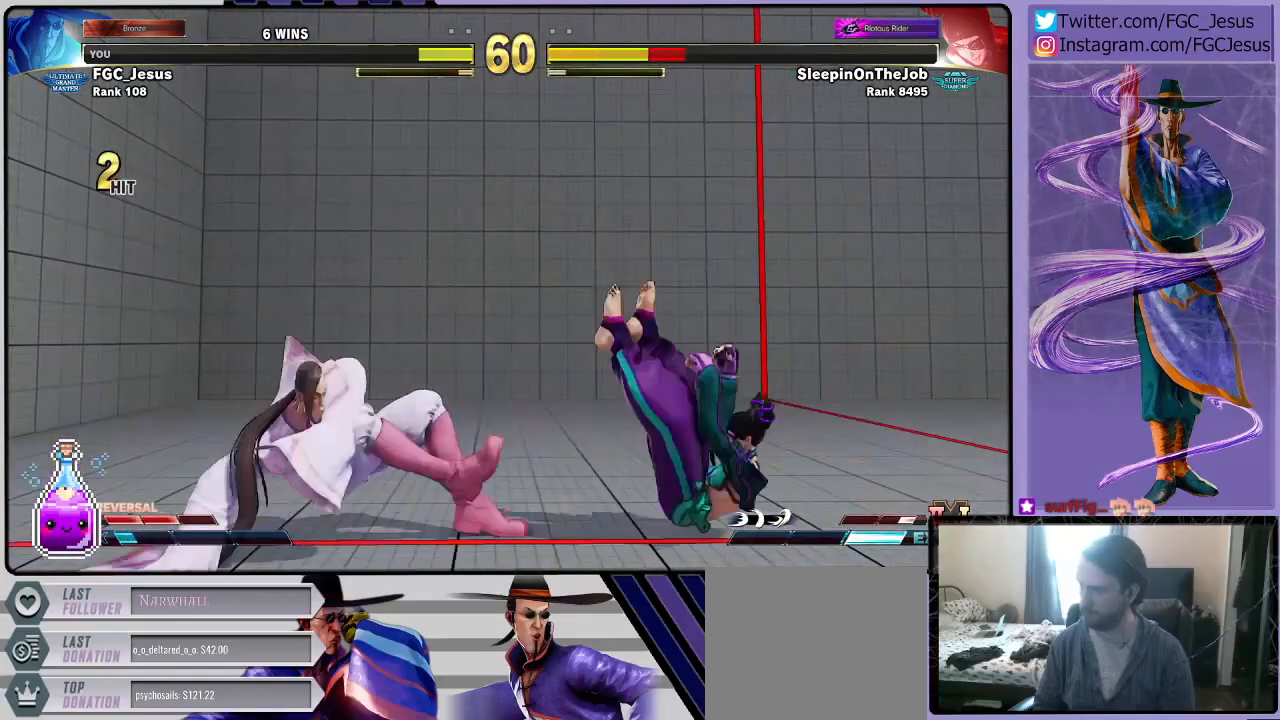
{"buttons": ["DPAD_DOWN", "DPAD_LEFT"], "right_stick": "center", "events": [[67, "DPAD_RIGHT", "up"], [134, "DPAD_RIGHT", "down"], [234, "DPAD_RIGHT", "up"], [301, "DPAD_LEFT", "down"], [334, "DPAD_DOWN", "down"]]}